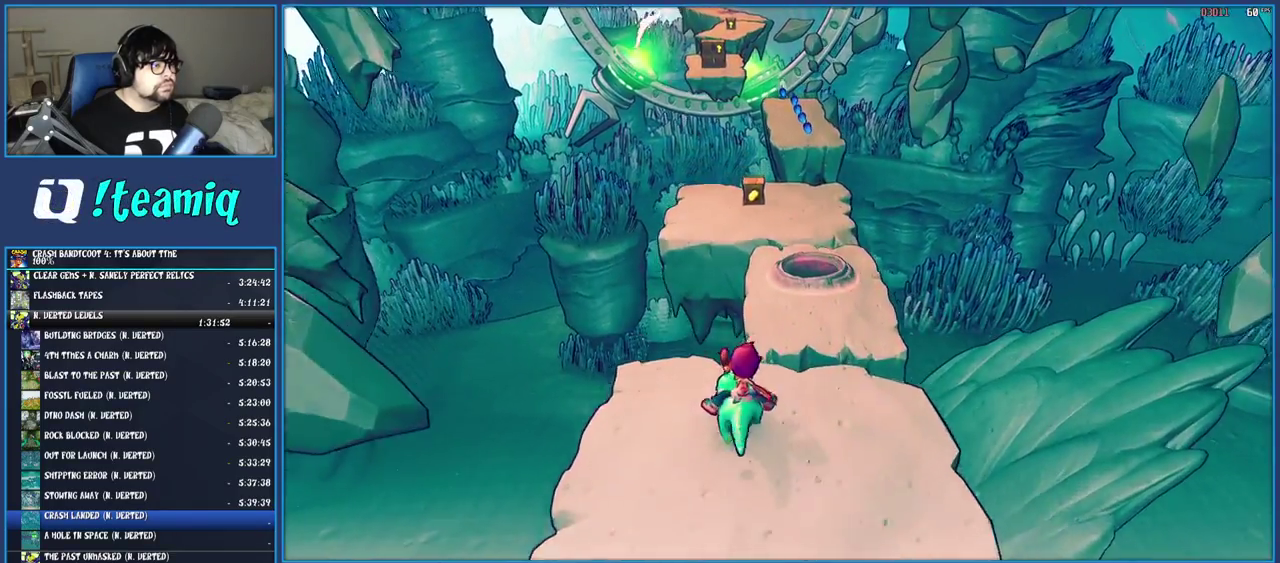
Gameplay with a controller (PlayStation layout); each line is a JSON object with the inputs held at the frame after it. "events" lists button and stick changes between this image and that frame as [ms after this image, input, new state], when the widget could be followed in between. Not read: L3 R3.
{"buttons": ["CROSS"], "left_stick": "up", "right_stick": "center", "events": [[217, "CROSS", "down"]]}
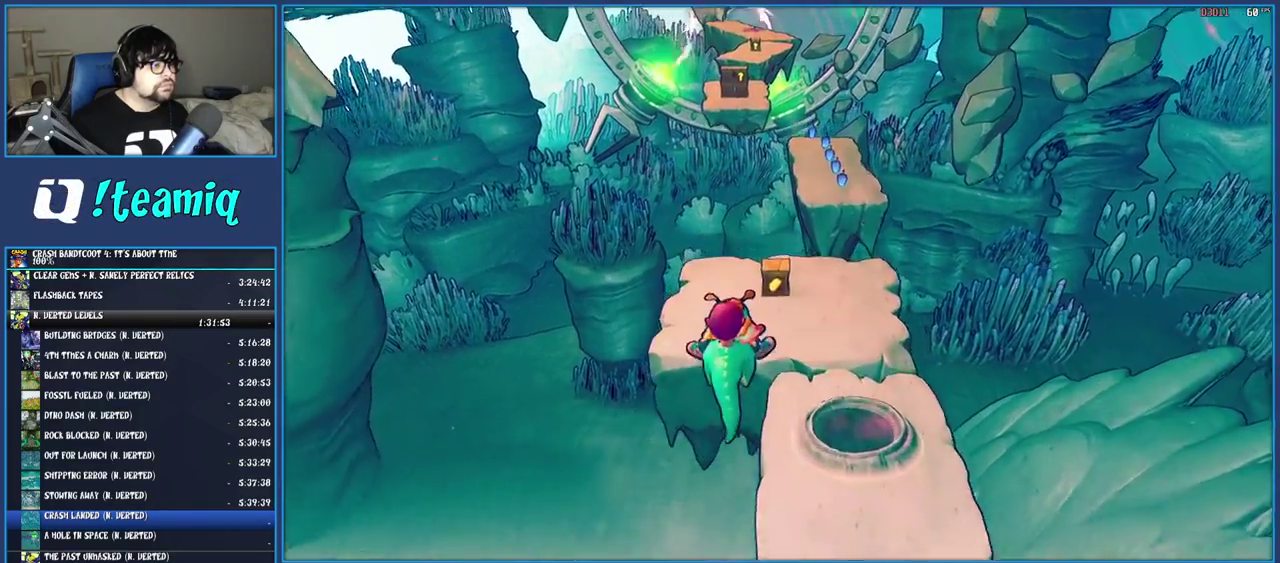
{"buttons": [], "left_stick": "up", "right_stick": "center", "events": [[200, "CROSS", "up"], [333, "left_stick", "up-right"], [483, "left_stick", "up"]]}
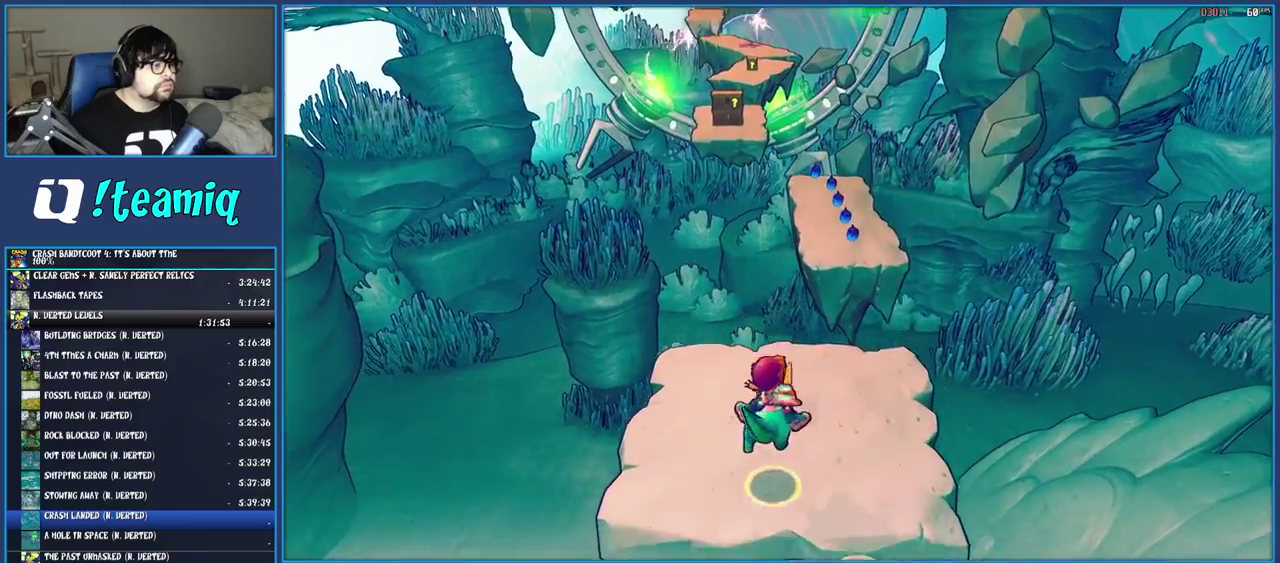
{"buttons": ["CROSS"], "left_stick": "up-right", "right_stick": "center", "events": [[350, "left_stick", "up-right"], [367, "CROSS", "down"]]}
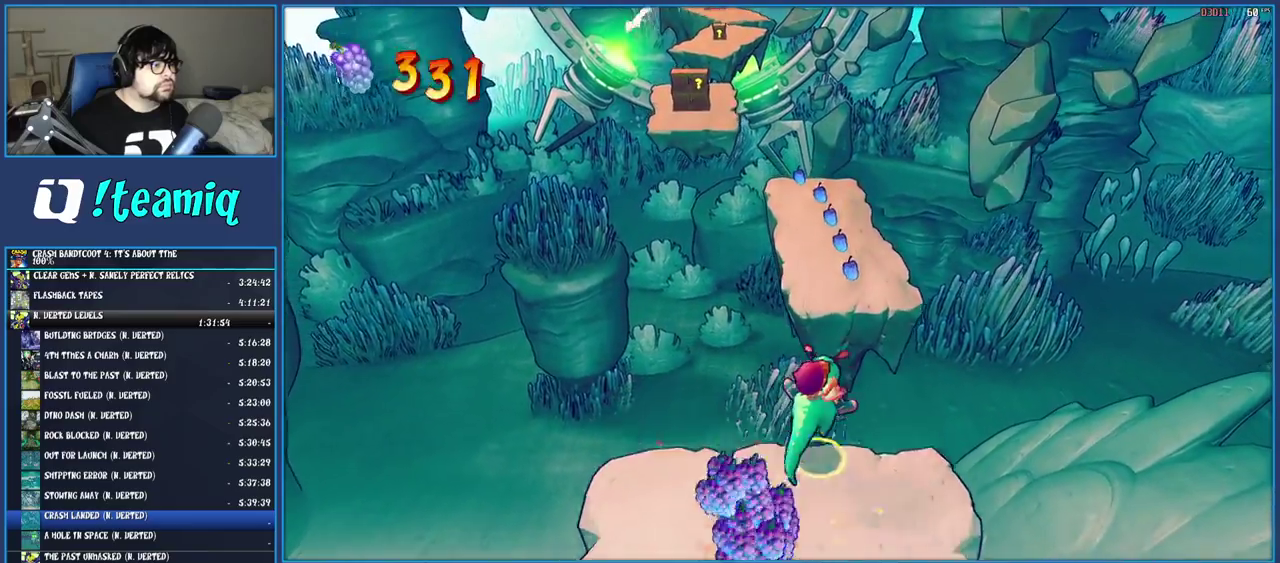
{"buttons": [], "left_stick": "up", "right_stick": "center", "events": [[150, "left_stick", "up"], [217, "CROSS", "up"]]}
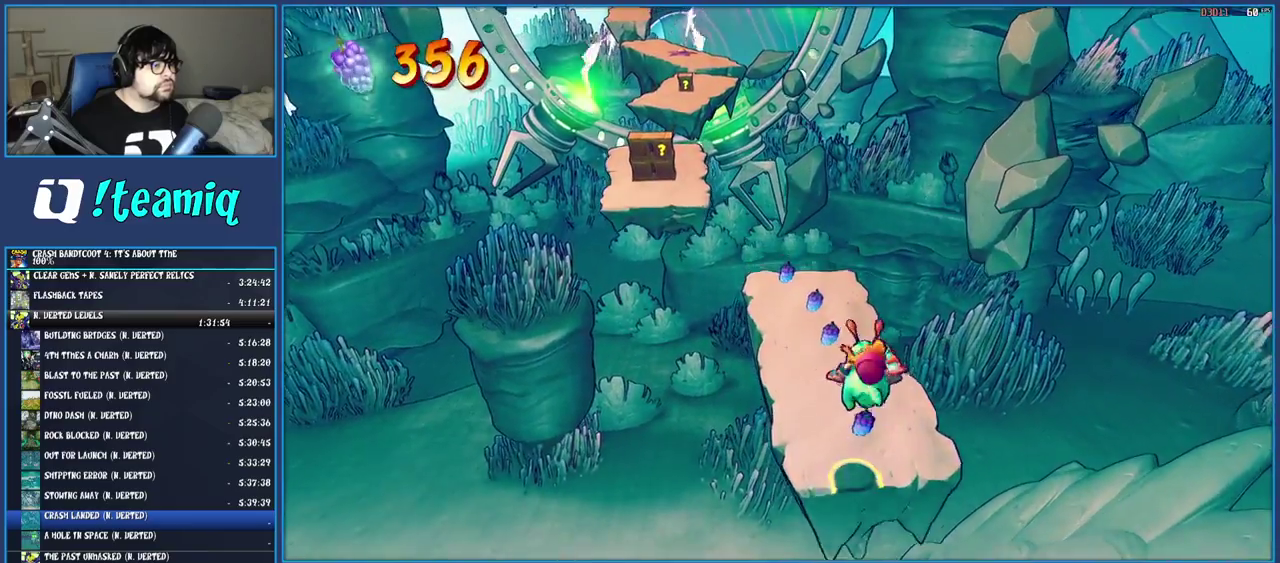
{"buttons": [], "left_stick": "up-left", "right_stick": "center", "events": [[250, "left_stick", "up-left"]]}
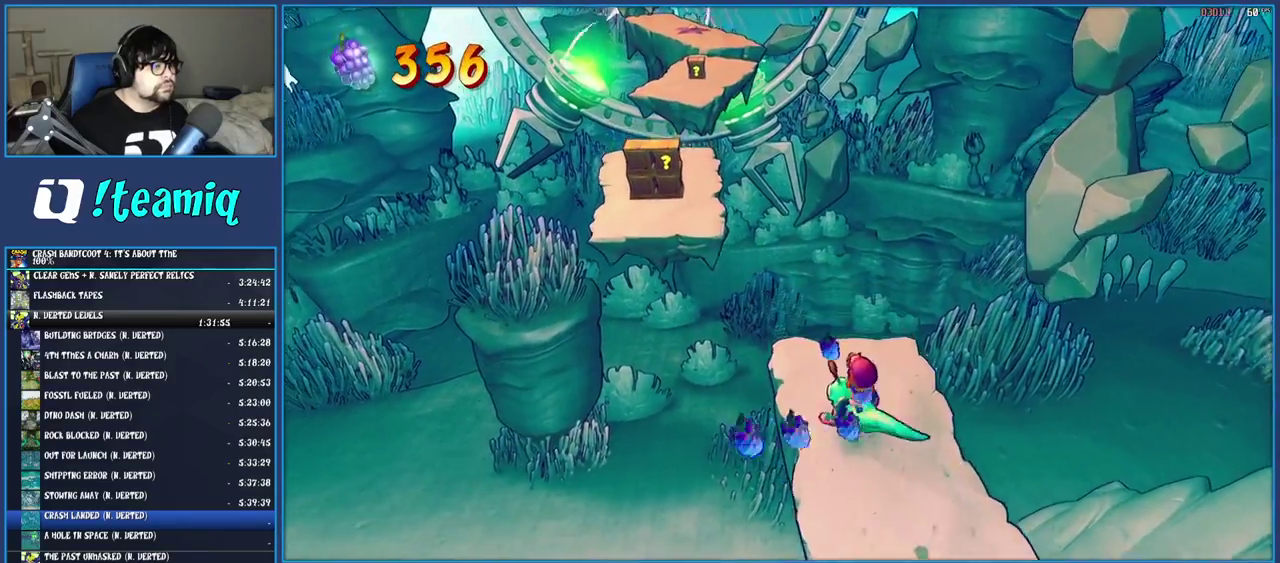
{"buttons": ["CROSS"], "left_stick": "up-left", "right_stick": "center", "events": [[67, "CROSS", "down"]]}
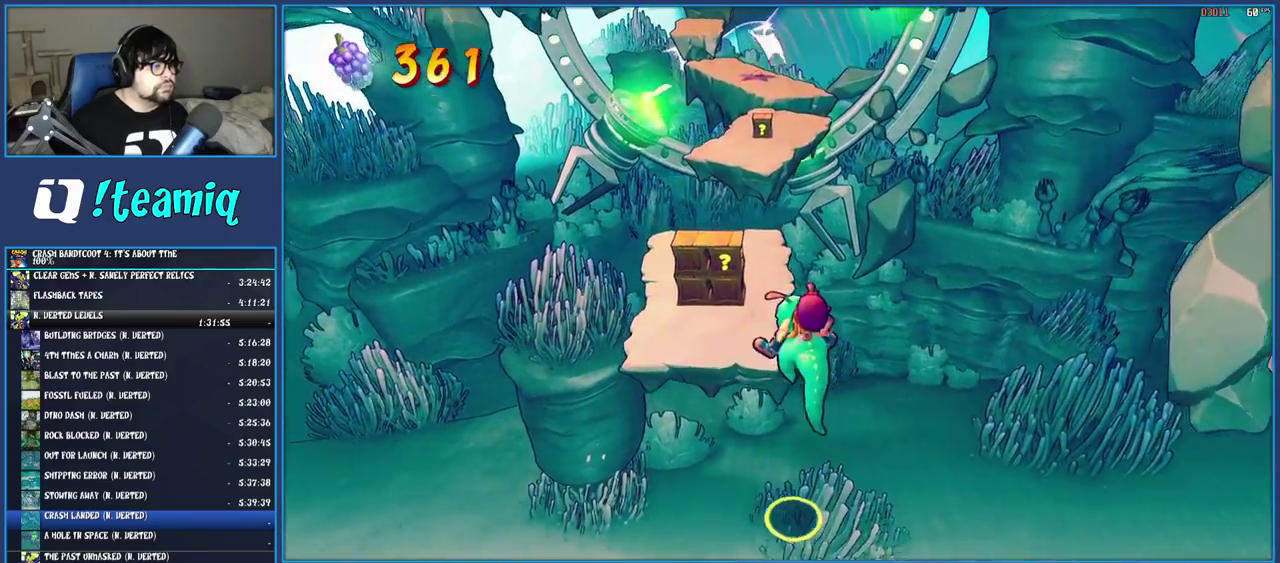
{"buttons": [], "left_stick": "up", "right_stick": "center", "events": [[300, "CROSS", "up"], [417, "left_stick", "up"]]}
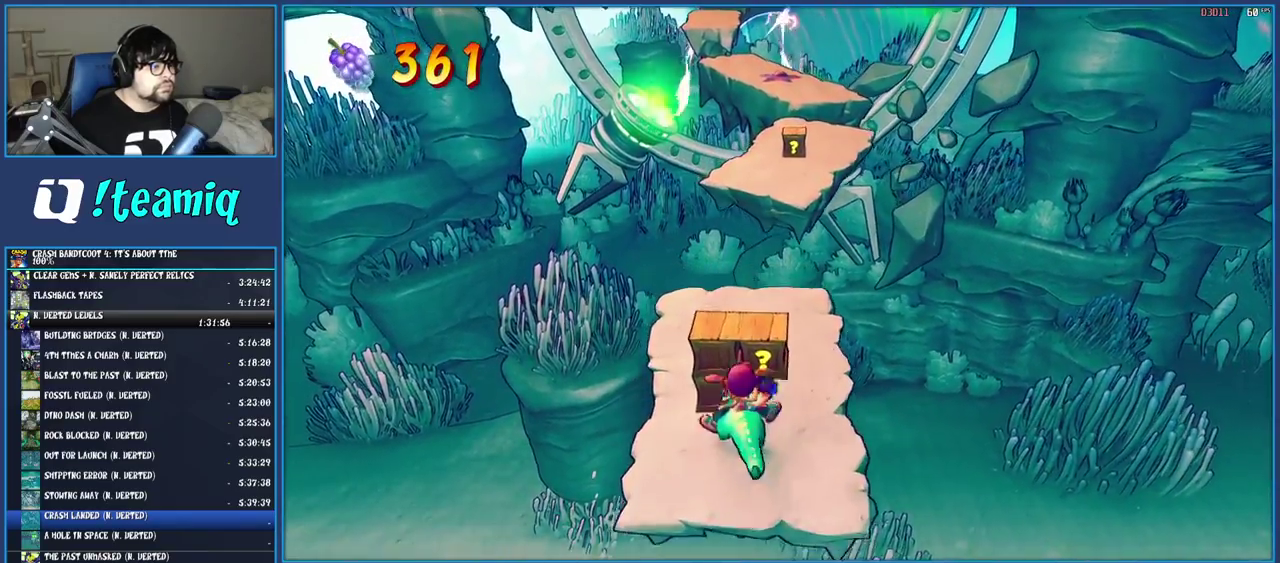
{"buttons": ["CROSS"], "left_stick": "up", "right_stick": "center", "events": [[33, "left_stick", "up-right"], [200, "left_stick", "up"], [367, "CROSS", "down"]]}
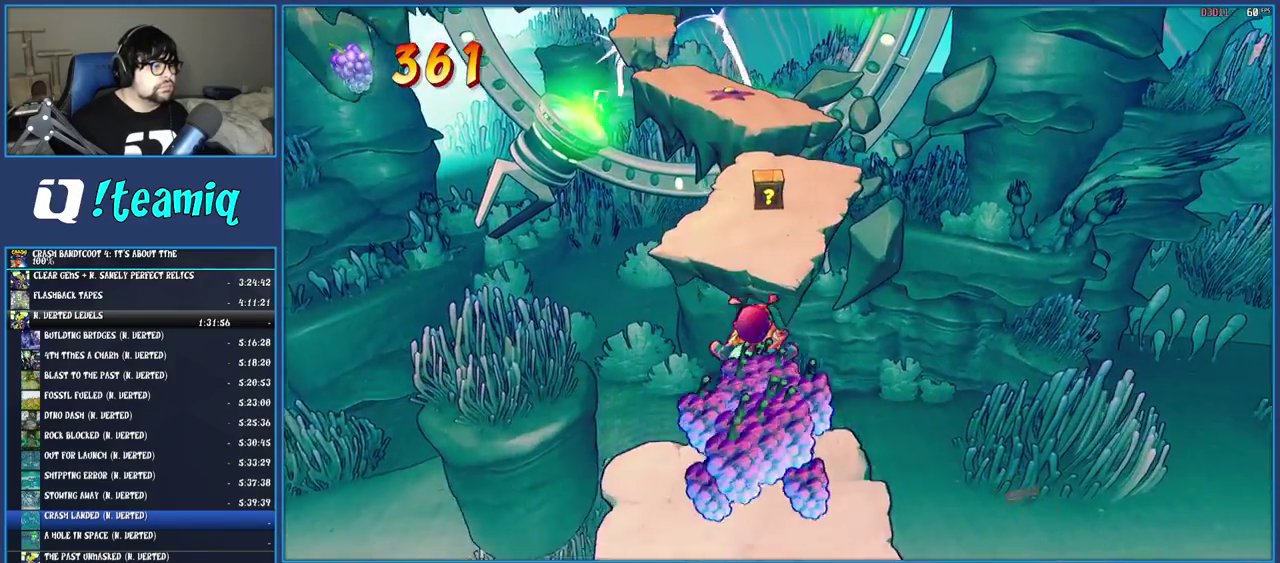
{"buttons": [], "left_stick": "up", "right_stick": "center", "events": [[233, "CROSS", "up"]]}
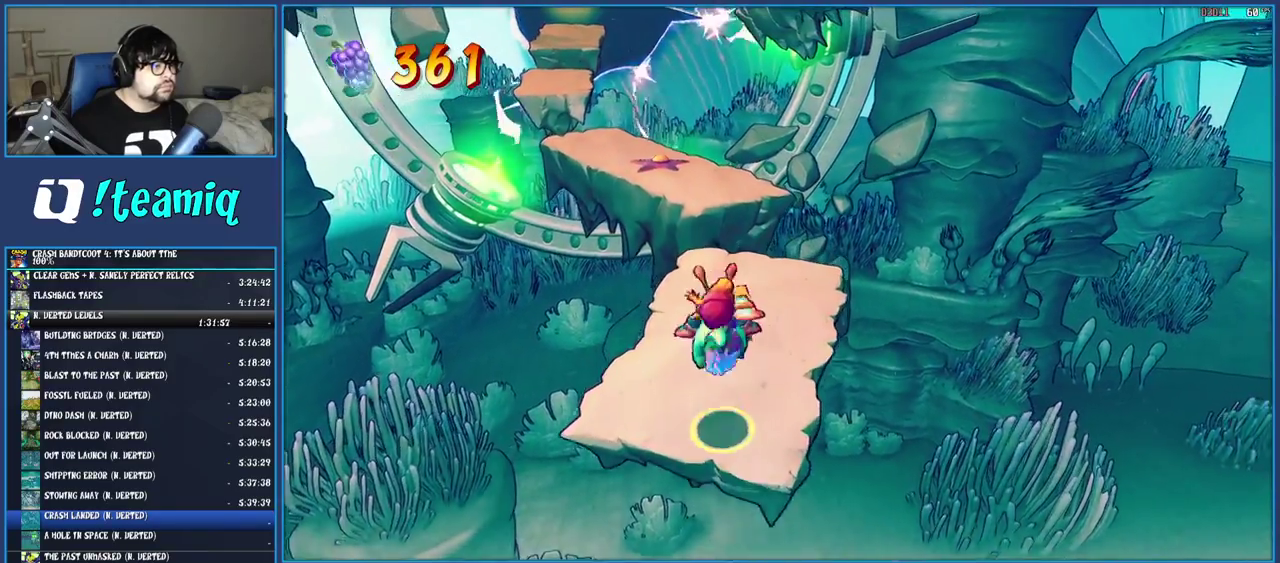
{"buttons": ["CROSS"], "left_stick": "up", "right_stick": "center", "events": [[433, "CROSS", "down"]]}
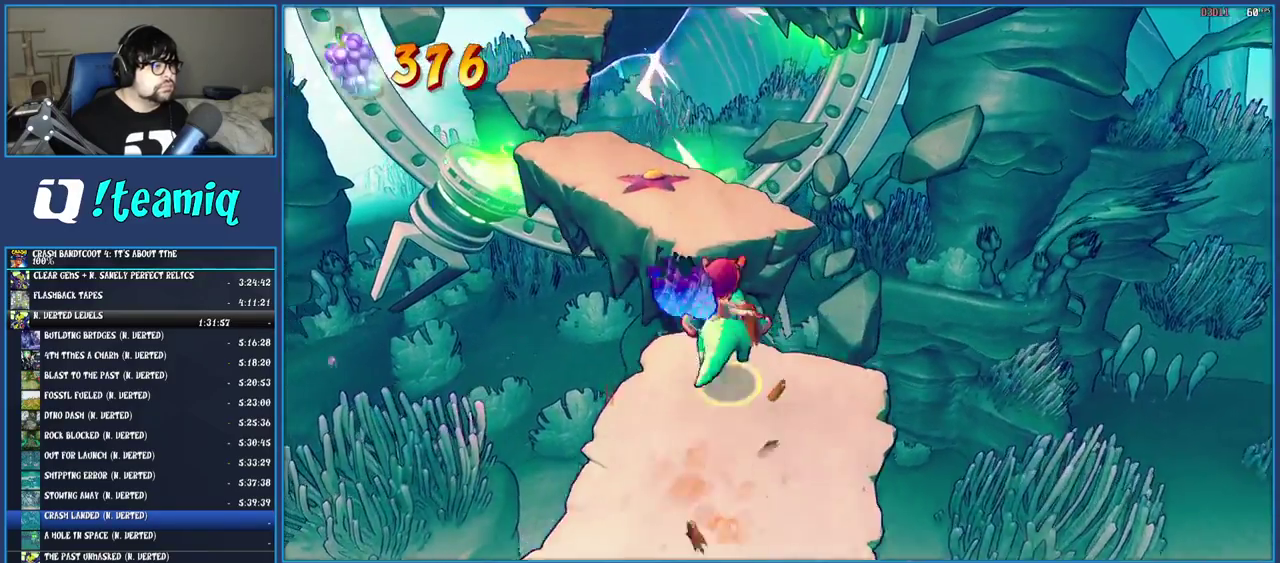
{"buttons": [], "left_stick": "up", "right_stick": "center", "events": [[133, "CROSS", "up"]]}
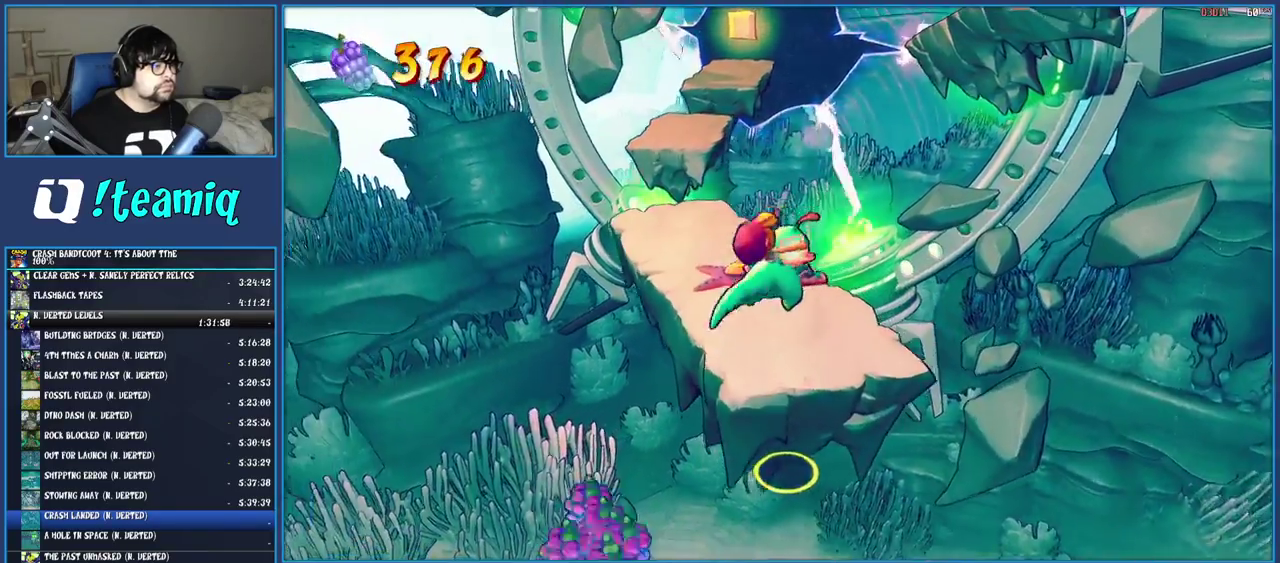
{"buttons": ["CROSS"], "left_stick": "up", "right_stick": "center", "events": [[33, "left_stick", "up-right"], [200, "left_stick", "up"], [450, "CROSS", "down"]]}
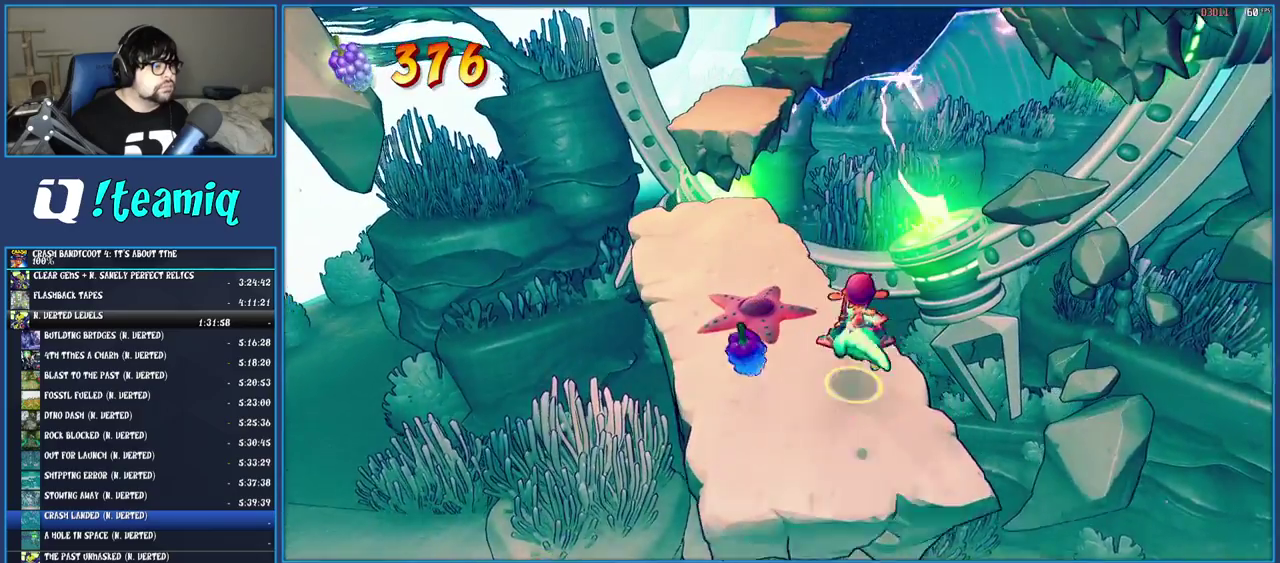
{"buttons": [], "left_stick": "up-left", "right_stick": "center", "events": [[83, "left_stick", "up-left"], [167, "CROSS", "up"]]}
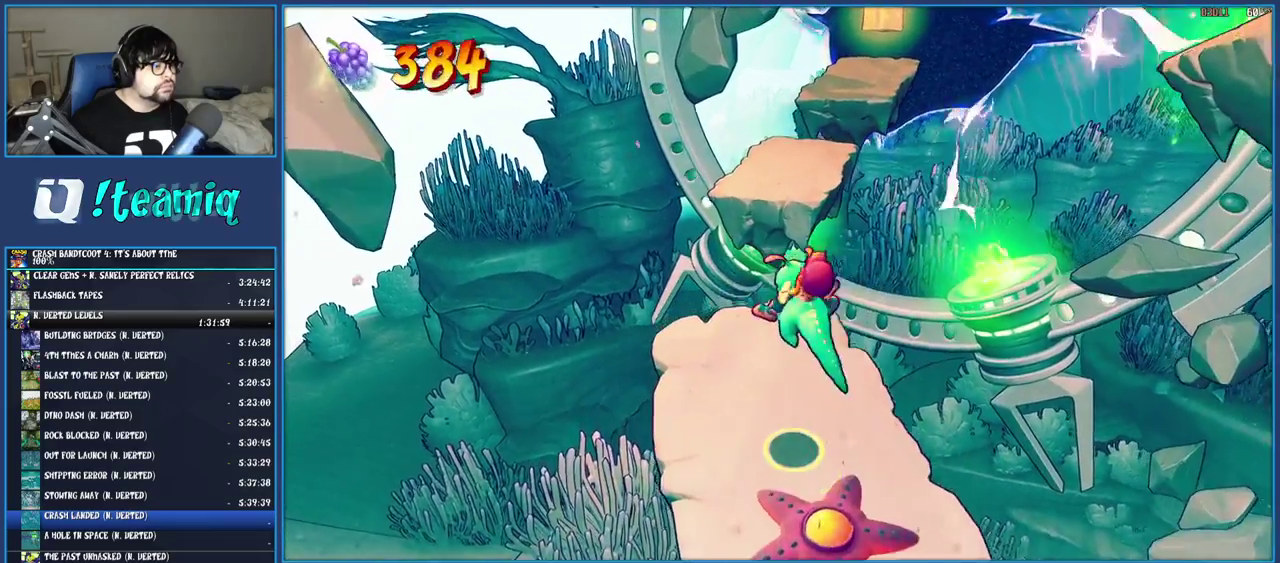
{"buttons": ["CROSS"], "left_stick": "up", "right_stick": "center", "events": [[33, "left_stick", "up"], [383, "CROSS", "down"]]}
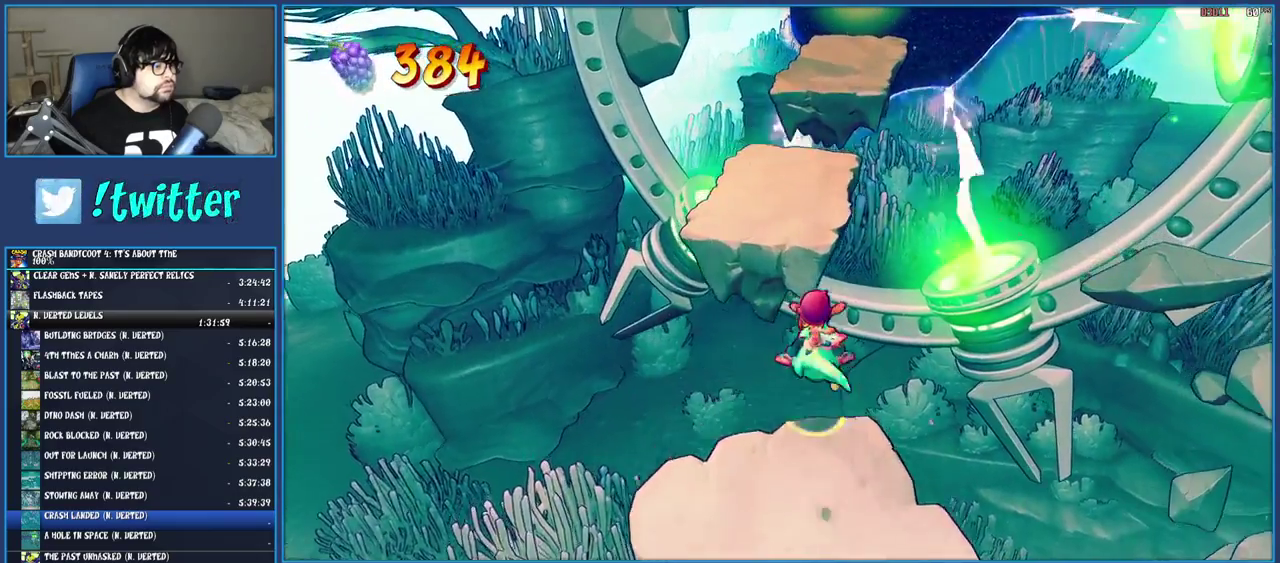
{"buttons": [], "left_stick": "up", "right_stick": "center", "events": [[283, "left_stick", "up-left"], [300, "CROSS", "up"], [483, "left_stick", "up"]]}
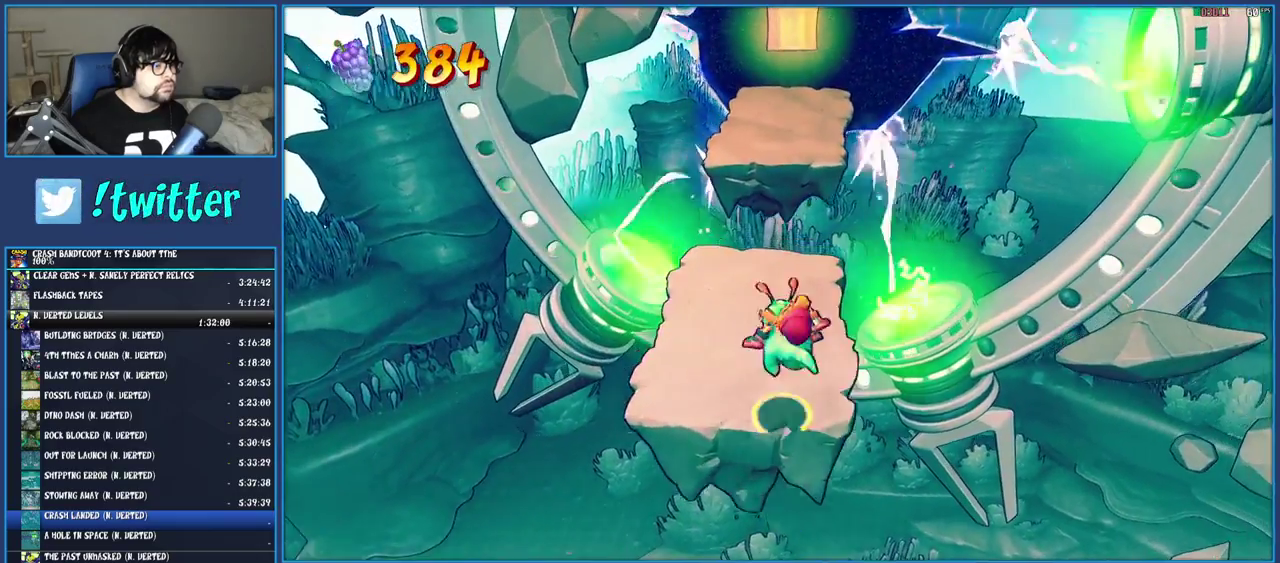
{"buttons": ["CROSS"], "left_stick": "up", "right_stick": "center", "events": [[450, "CROSS", "down"]]}
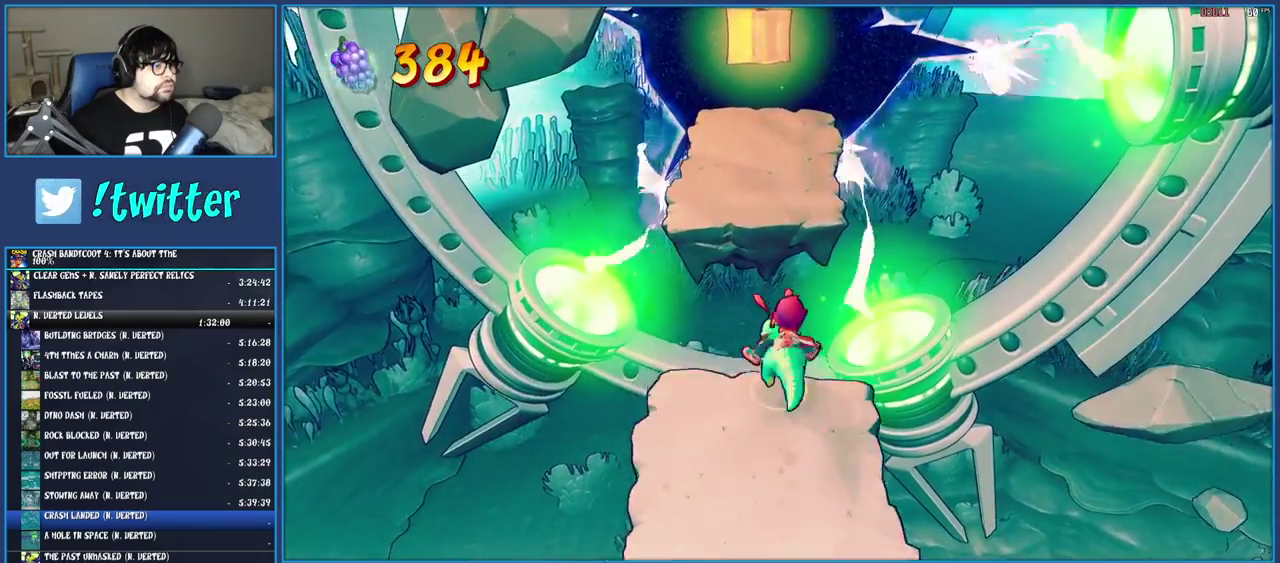
{"buttons": [], "left_stick": "up", "right_stick": "center", "events": [[83, "left_stick", "up-left"], [250, "left_stick", "up"], [300, "CROSS", "up"]]}
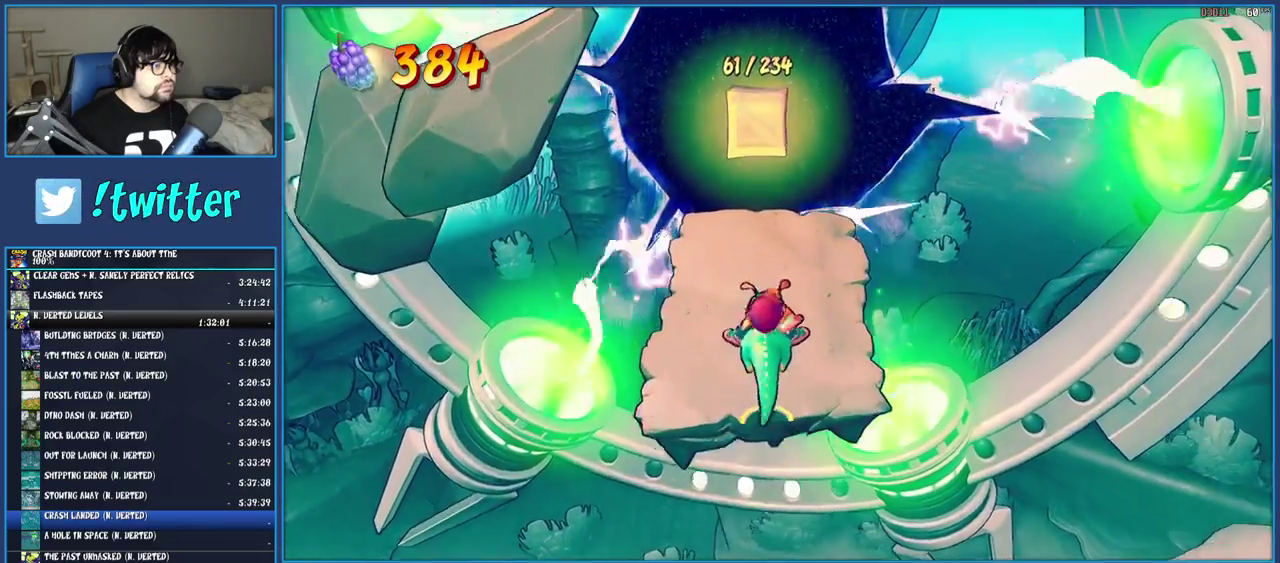
{"buttons": ["SQUARE"], "left_stick": "up", "right_stick": "center", "events": [[300, "SQUARE", "down"], [417, "SQUARE", "up"], [467, "SQUARE", "down"]]}
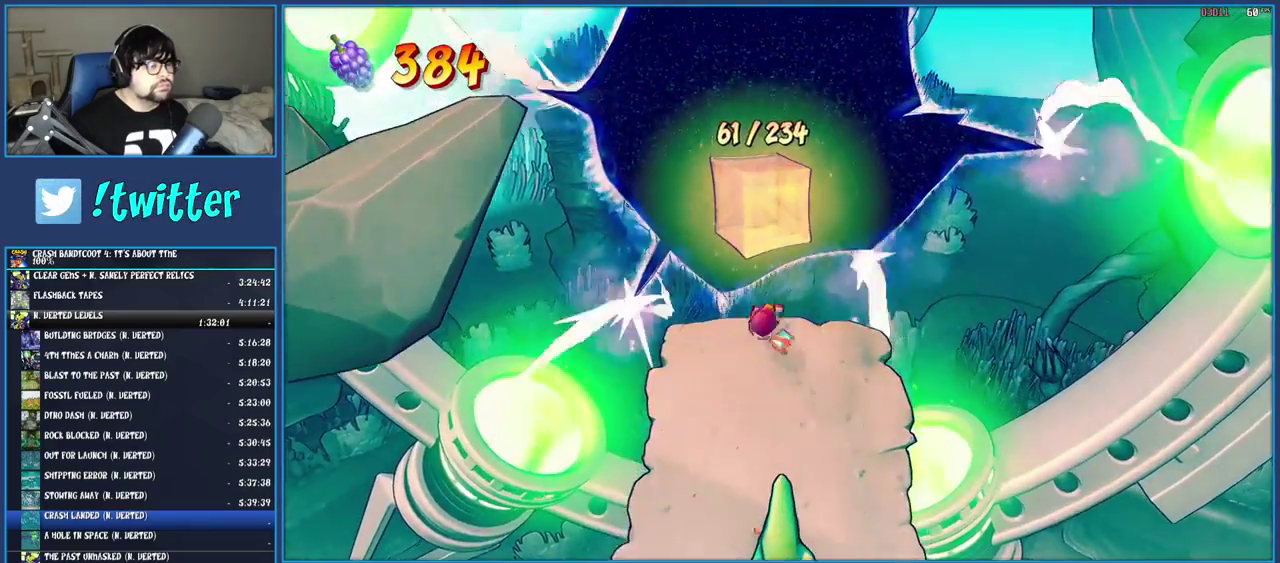
{"buttons": [], "left_stick": "center", "right_stick": "center", "events": [[83, "SQUARE", "up"], [133, "SQUARE", "down"], [250, "SQUARE", "up"], [350, "left_stick", "center"]]}